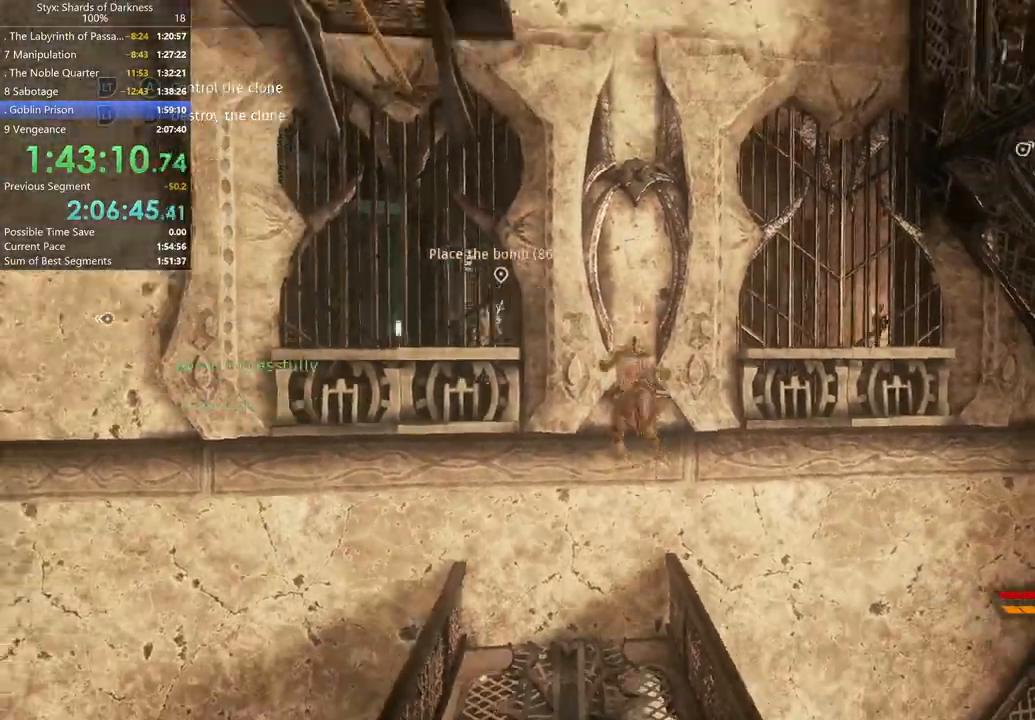
Gameplay with a controller (Xbox layout); each line is a JSON object with the inputs held at the frame after it. "events" lists button and stick changes between this image and that frame as [ms after this image, input, new state], when the widget could be followed in between.
{"buttons": ["A"], "left_stick": "up-left", "right_stick": "center", "events": [[267, "A", "down"], [333, "left_stick", "up-left"], [400, "A", "up"], [467, "A", "down"]]}
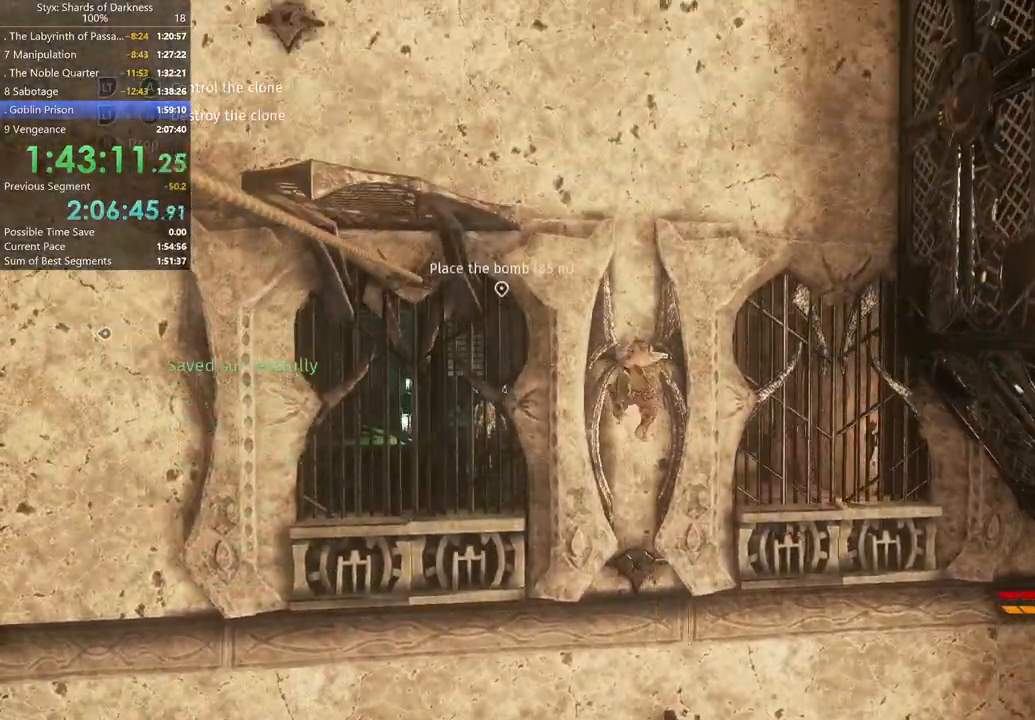
{"buttons": ["A"], "left_stick": "up-left", "right_stick": "center", "events": [[33, "A", "up"], [100, "A", "down"], [233, "A", "up"], [300, "A", "down"], [367, "A", "up"], [433, "A", "down"]]}
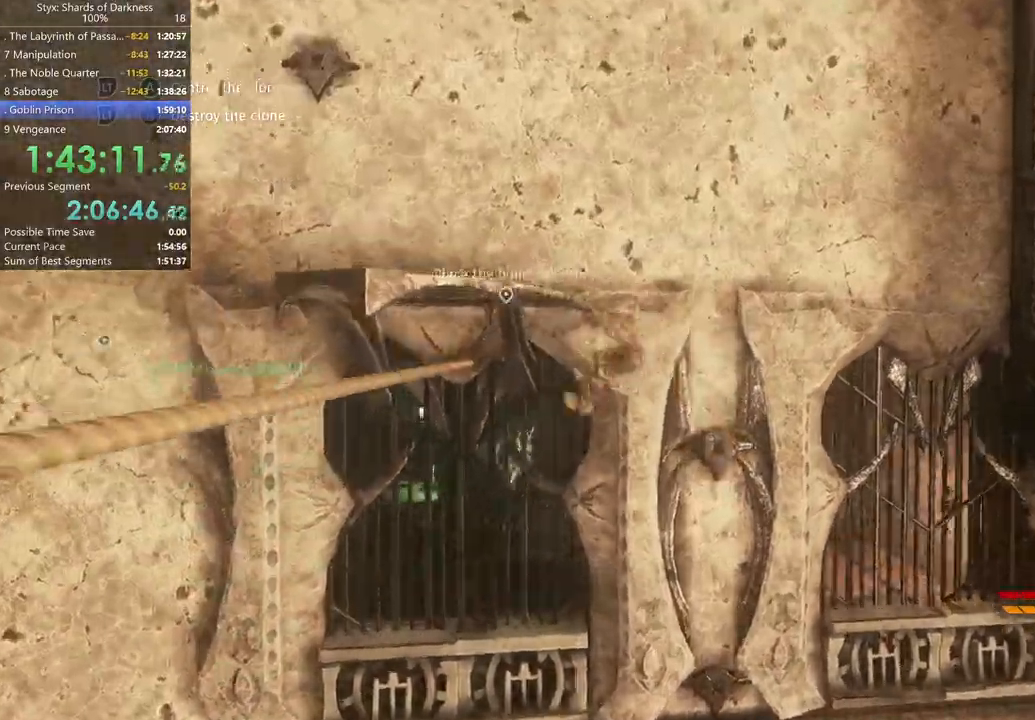
{"buttons": [], "left_stick": "center", "right_stick": "center", "events": [[67, "A", "up"], [133, "A", "down"], [200, "A", "up"], [200, "left_stick", "center"], [267, "A", "down"], [333, "A", "up"], [433, "A", "down"], [500, "A", "up"]]}
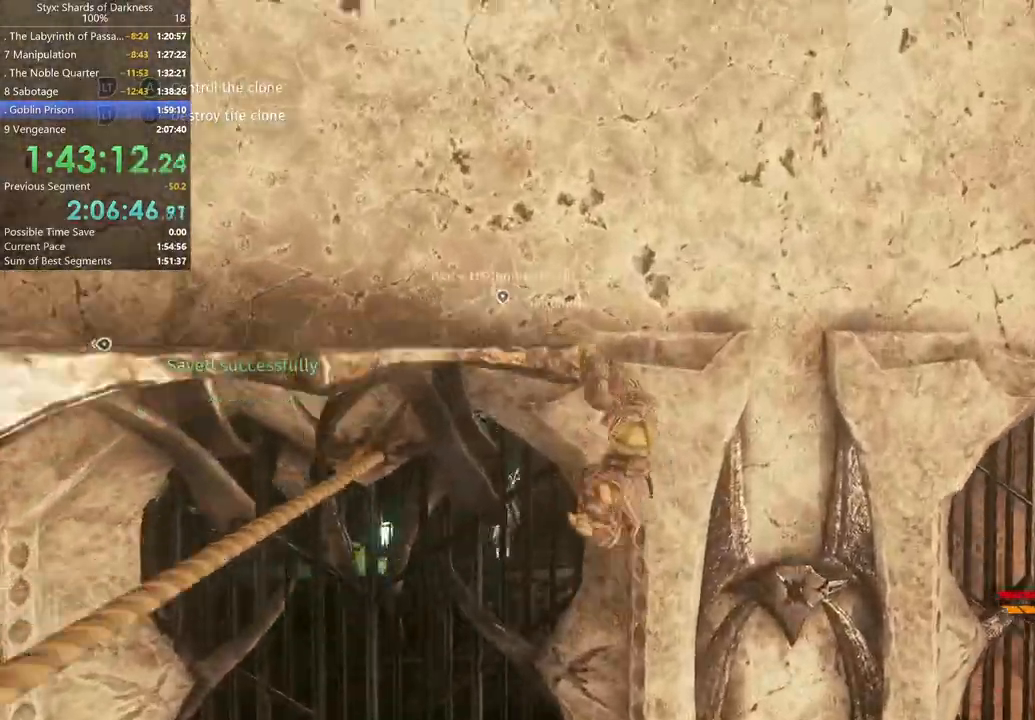
{"buttons": [], "left_stick": "left", "right_stick": "center", "events": [[67, "A", "down"], [267, "A", "up"], [333, "left_stick", "left"]]}
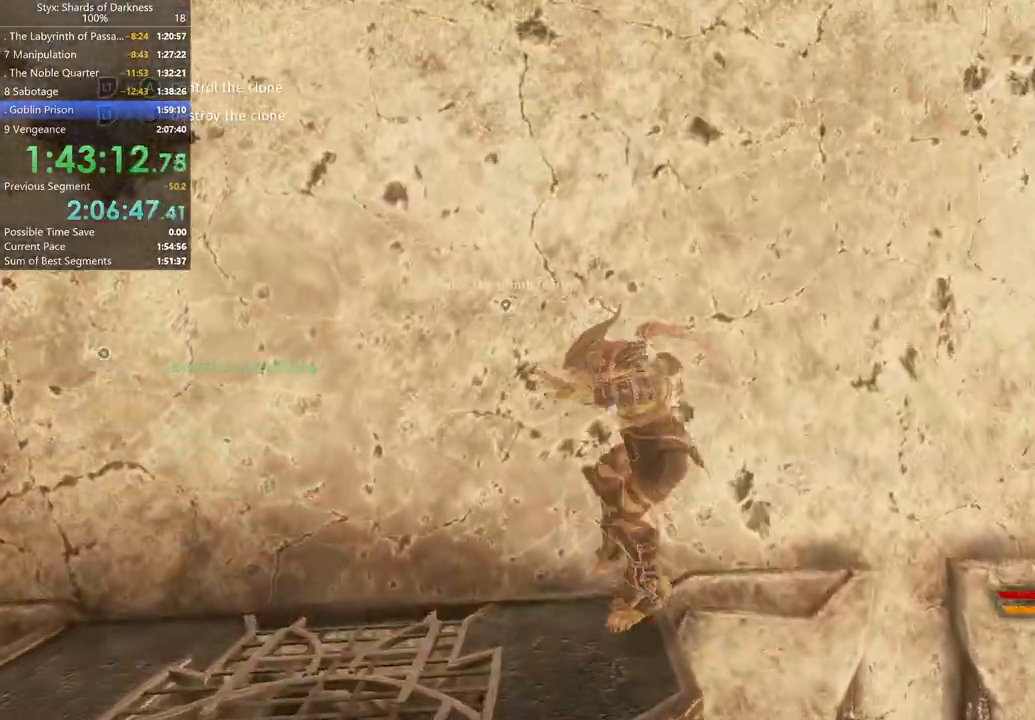
{"buttons": ["DPAD_RIGHT"], "left_stick": "left", "right_stick": "center", "events": [[467, "DPAD_RIGHT", "down"]]}
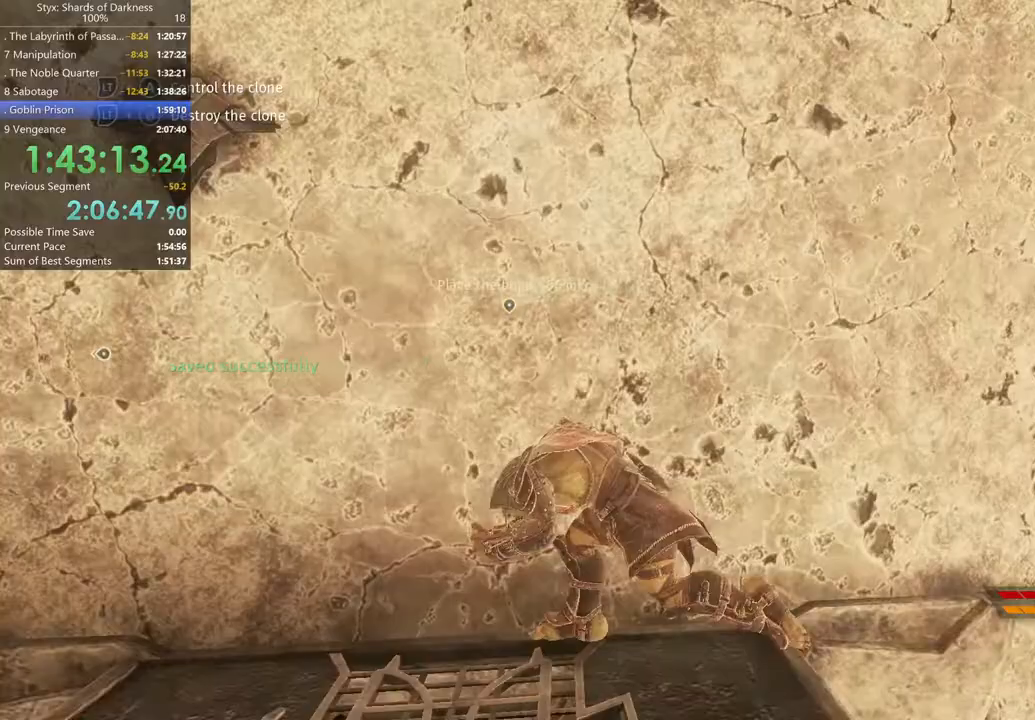
{"buttons": [], "left_stick": "up", "right_stick": "center", "events": [[100, "DPAD_RIGHT", "up"], [100, "left_stick", "up-left"], [300, "A", "down"], [367, "left_stick", "up"], [500, "A", "up"]]}
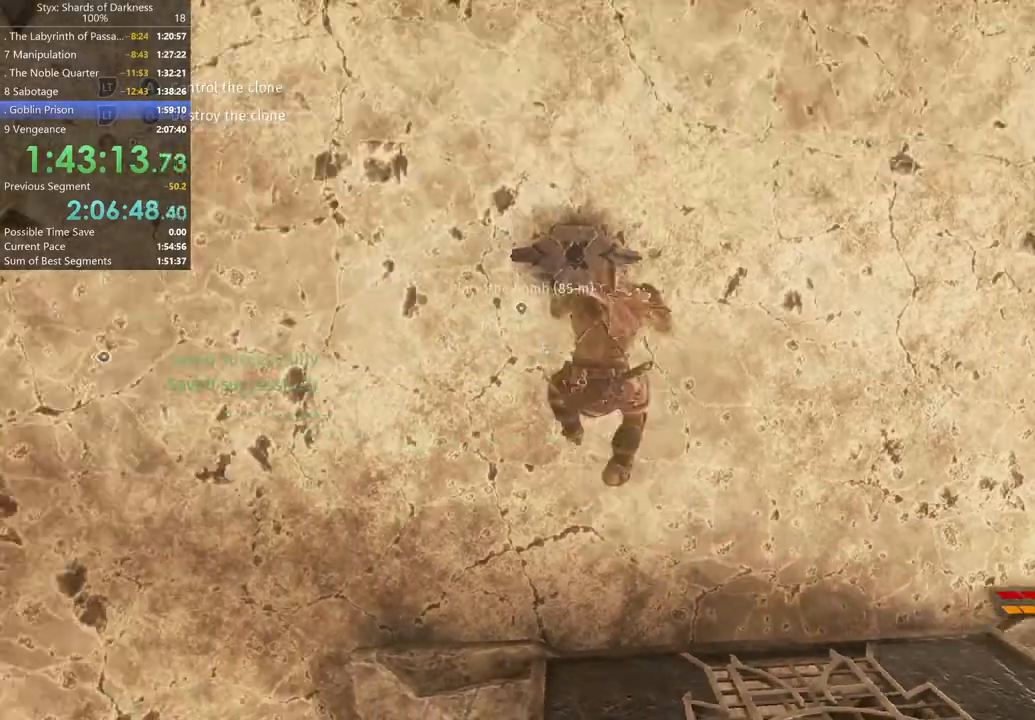
{"buttons": [], "left_stick": "up-left", "right_stick": "center", "events": [[200, "left_stick", "up-left"]]}
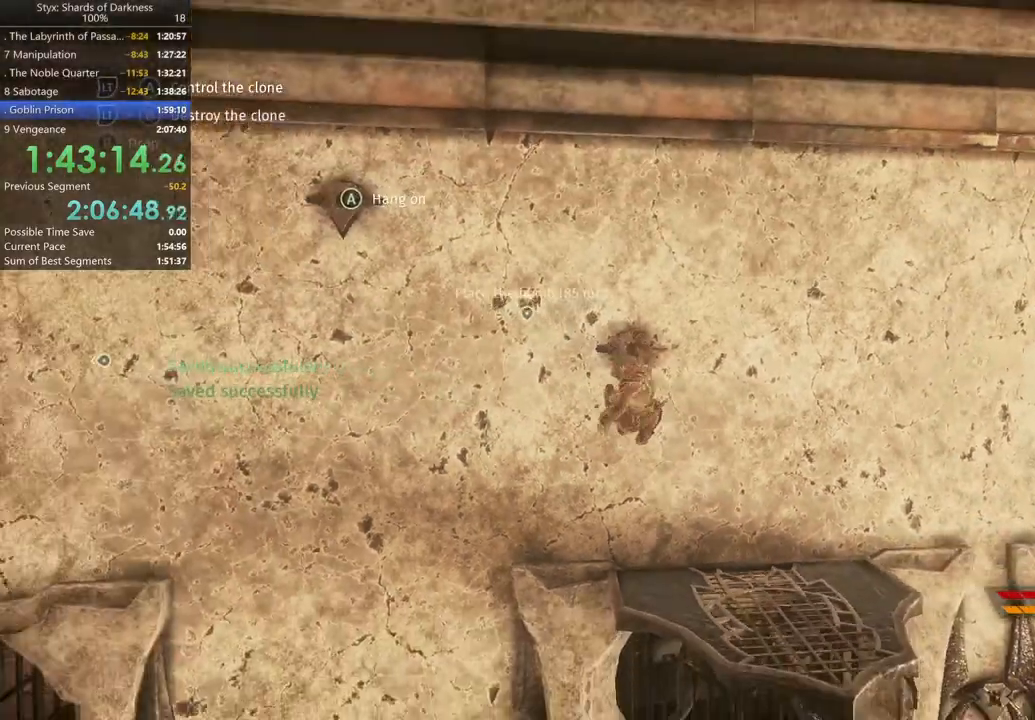
{"buttons": [], "left_stick": "up-left", "right_stick": "center", "events": [[33, "A", "down"], [200, "A", "up"]]}
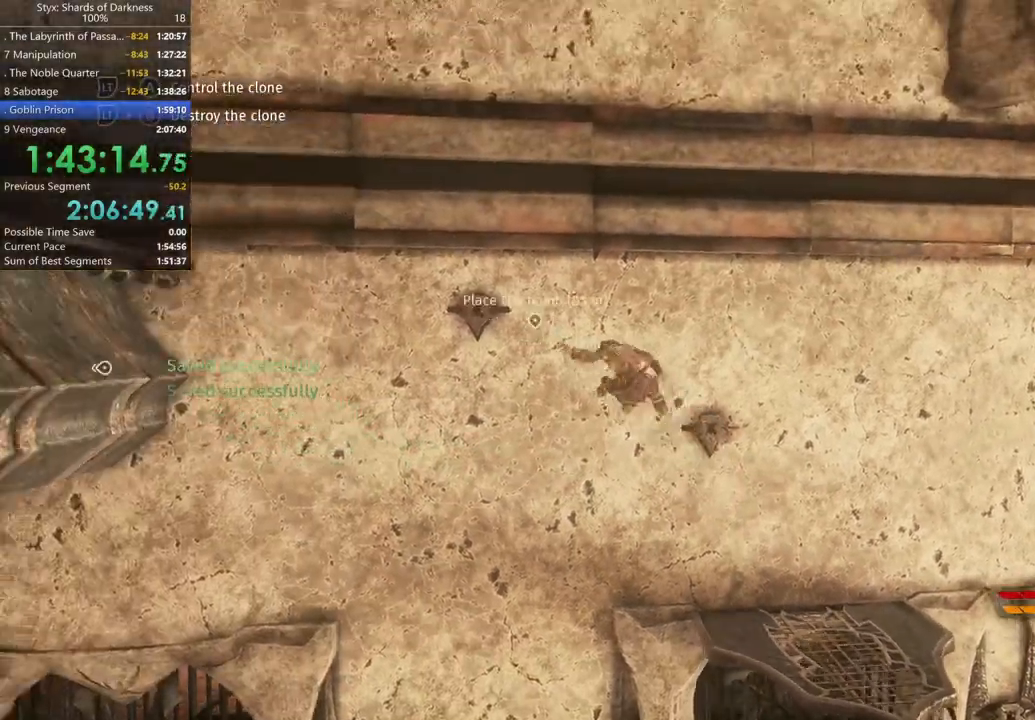
{"buttons": [], "left_stick": "up-left", "right_stick": "center", "events": []}
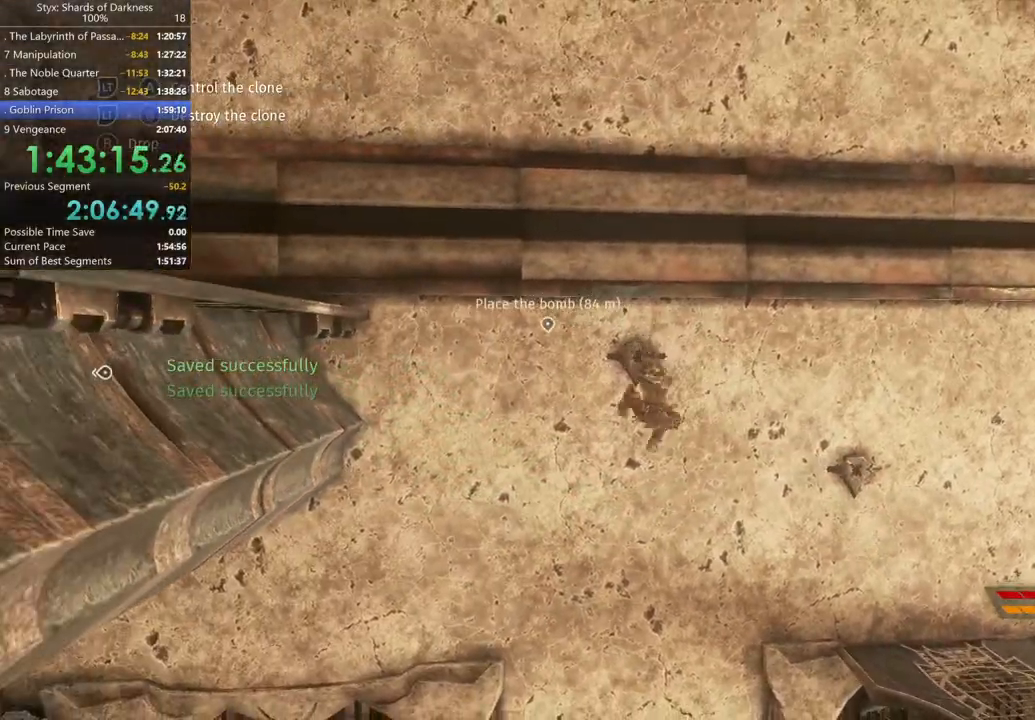
{"buttons": [], "left_stick": "left", "right_stick": "center", "events": [[67, "A", "down"], [133, "A", "up"], [267, "A", "down"], [333, "left_stick", "left"], [433, "A", "up"]]}
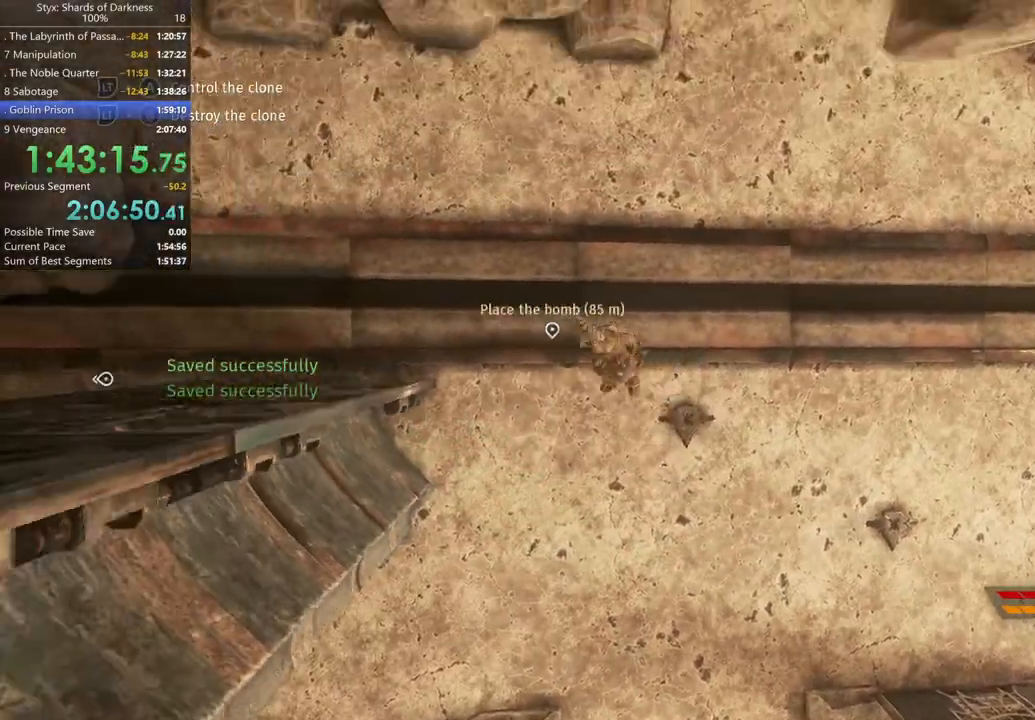
{"buttons": [], "left_stick": "left", "right_stick": "center", "events": [[400, "A", "down"], [467, "A", "up"]]}
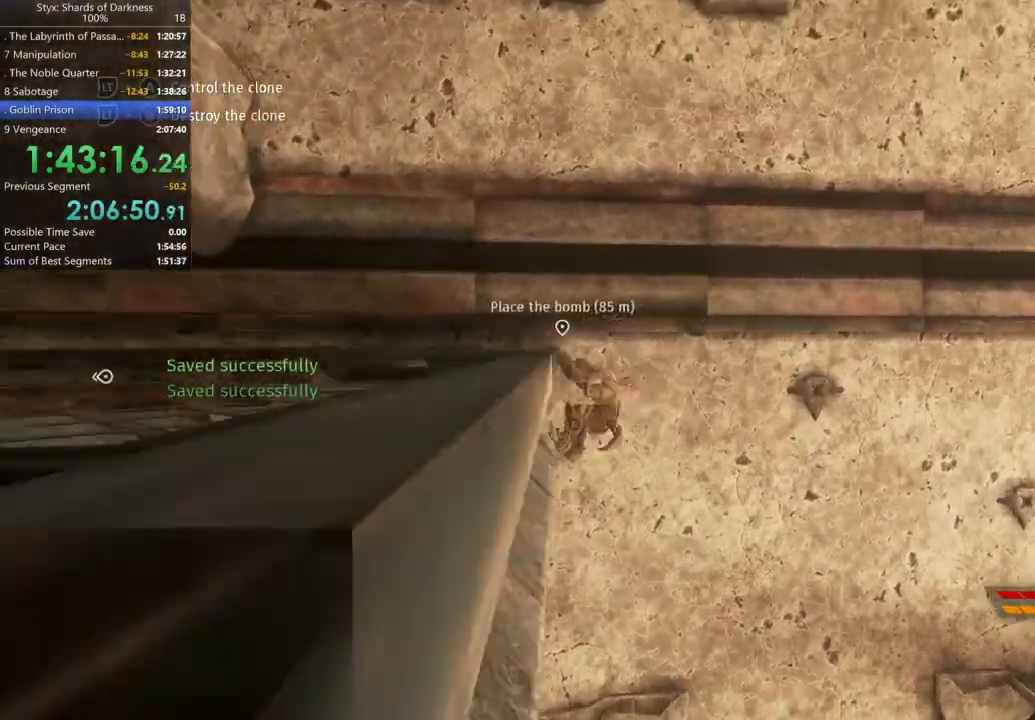
{"buttons": [], "left_stick": "center", "right_stick": "center", "events": [[67, "A", "down"], [100, "left_stick", "center"], [167, "A", "up"], [233, "A", "down"], [300, "A", "up"], [367, "A", "down"], [467, "A", "up"]]}
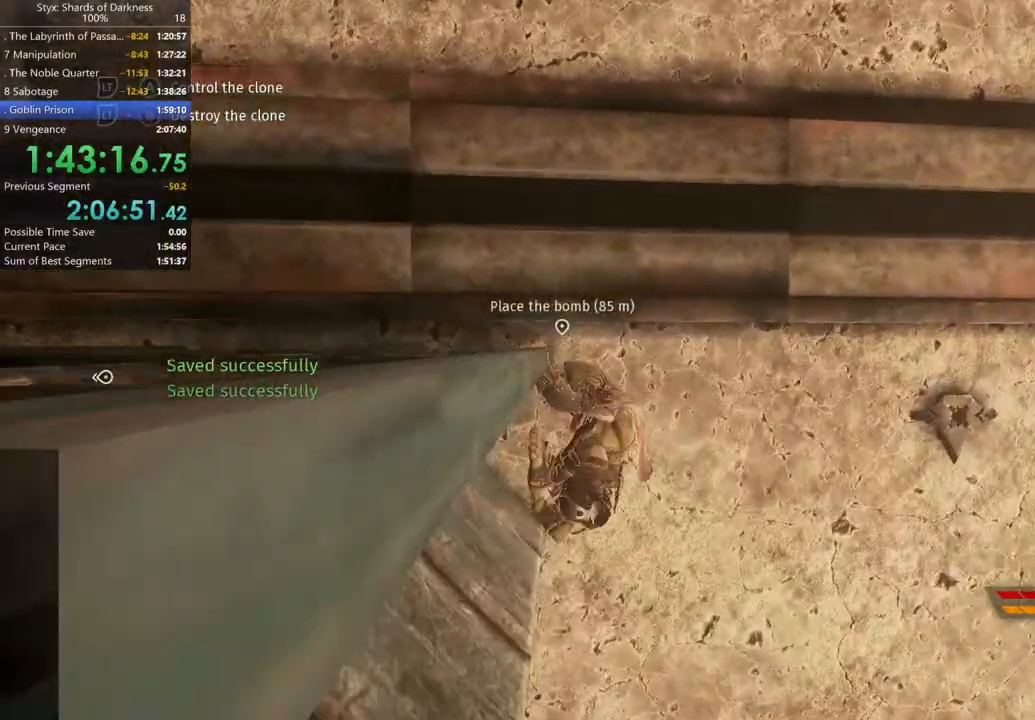
{"buttons": [], "left_stick": "up-left", "right_stick": "left", "events": [[33, "A", "down"], [133, "A", "up"], [233, "right_stick", "left"], [333, "left_stick", "up-left"]]}
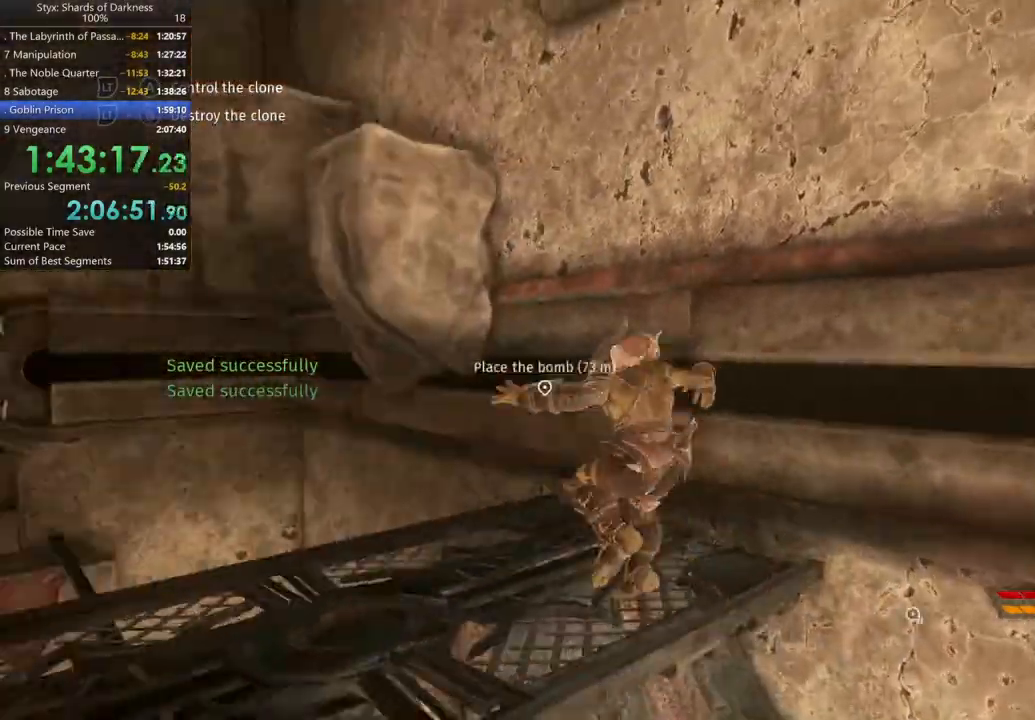
{"buttons": [], "left_stick": "up-left", "right_stick": "center", "events": [[67, "right_stick", "center"], [300, "DPAD_RIGHT", "down"], [467, "DPAD_RIGHT", "up"]]}